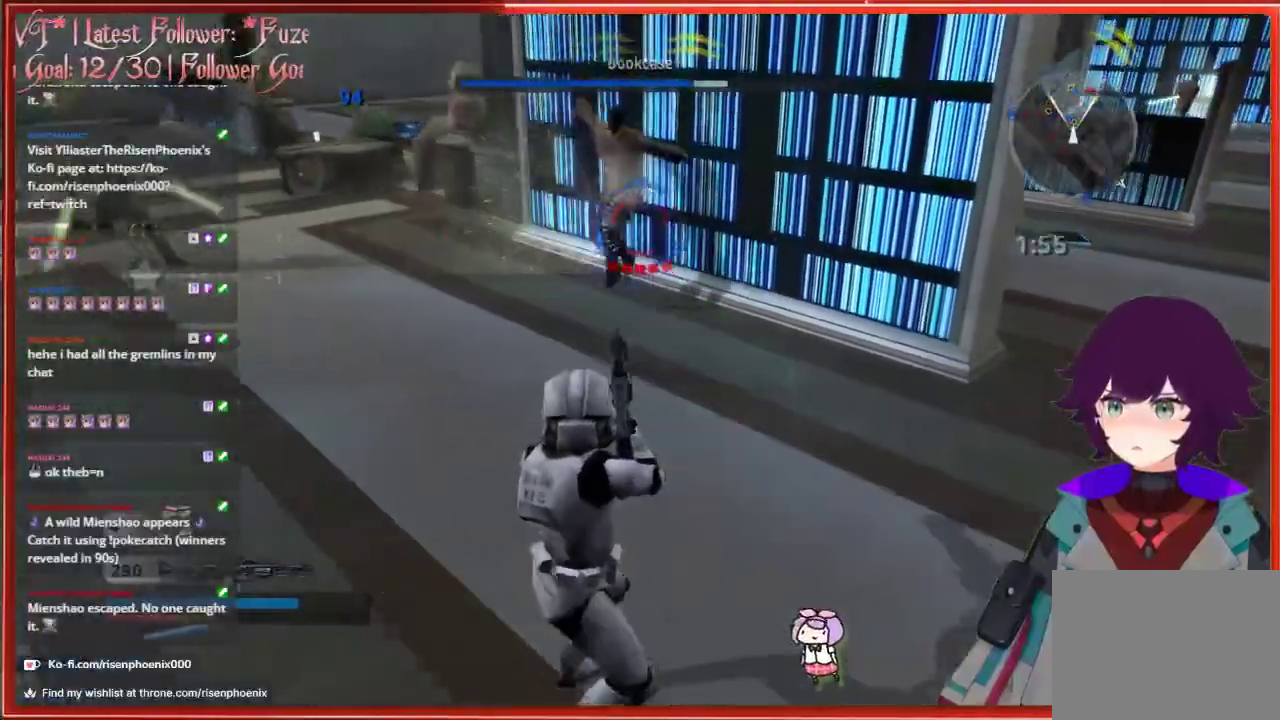
Gameplay with a controller (Xbox layout); each line is a JSON object with the inputs held at the frame after it. "events" lists button and stick changes between this image and that frame as [ms after this image, input, new state], when the widget could be followed in between.
{"buttons": [], "left_stick": "up-left", "right_stick": "up-left", "events": [[67, "left_stick", "up-right"], [233, "right_stick", "up-right"], [383, "left_stick", "up-left"], [433, "right_stick", "up-left"]]}
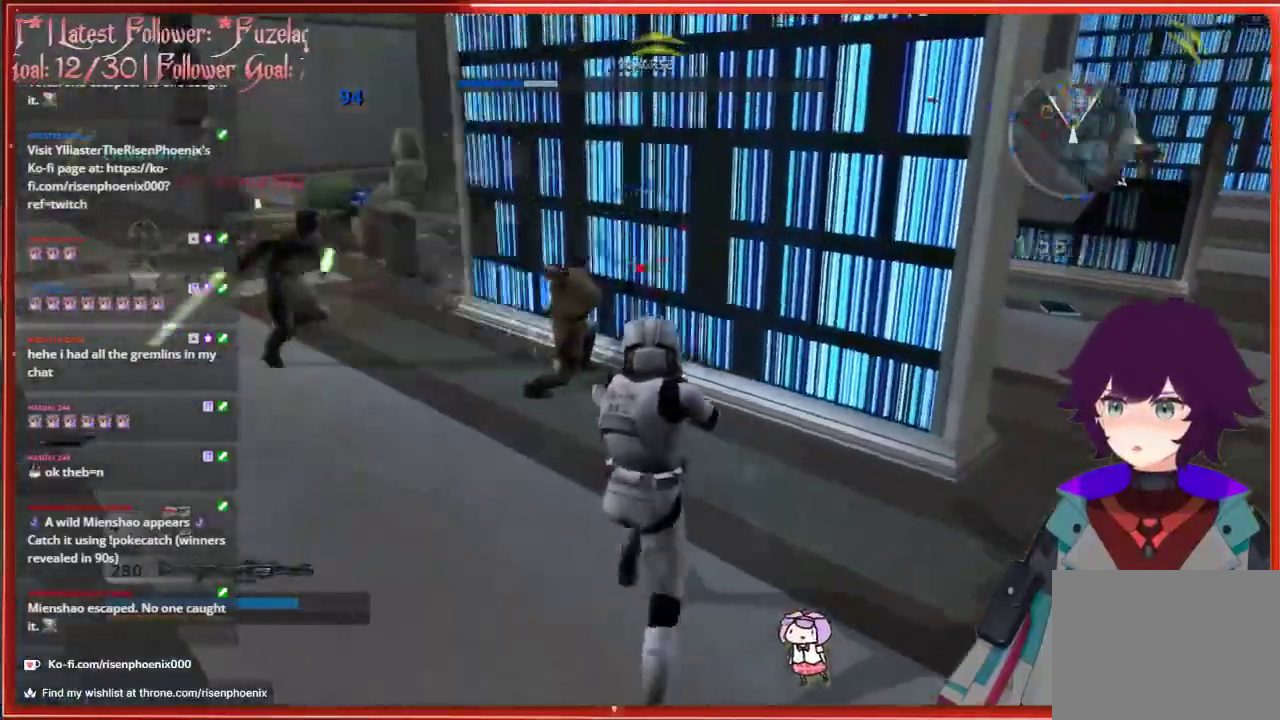
{"buttons": [], "left_stick": "center", "right_stick": "down-right", "events": [[33, "left_stick", "center"], [83, "left_stick", "left"], [300, "R2", "down"], [300, "left_stick", "down"], [300, "right_stick", "center"], [367, "left_stick", "center"], [367, "right_stick", "down-right"], [400, "DPAD_LEFT", "down"], [433, "R2", "up"], [467, "DPAD_LEFT", "up"]]}
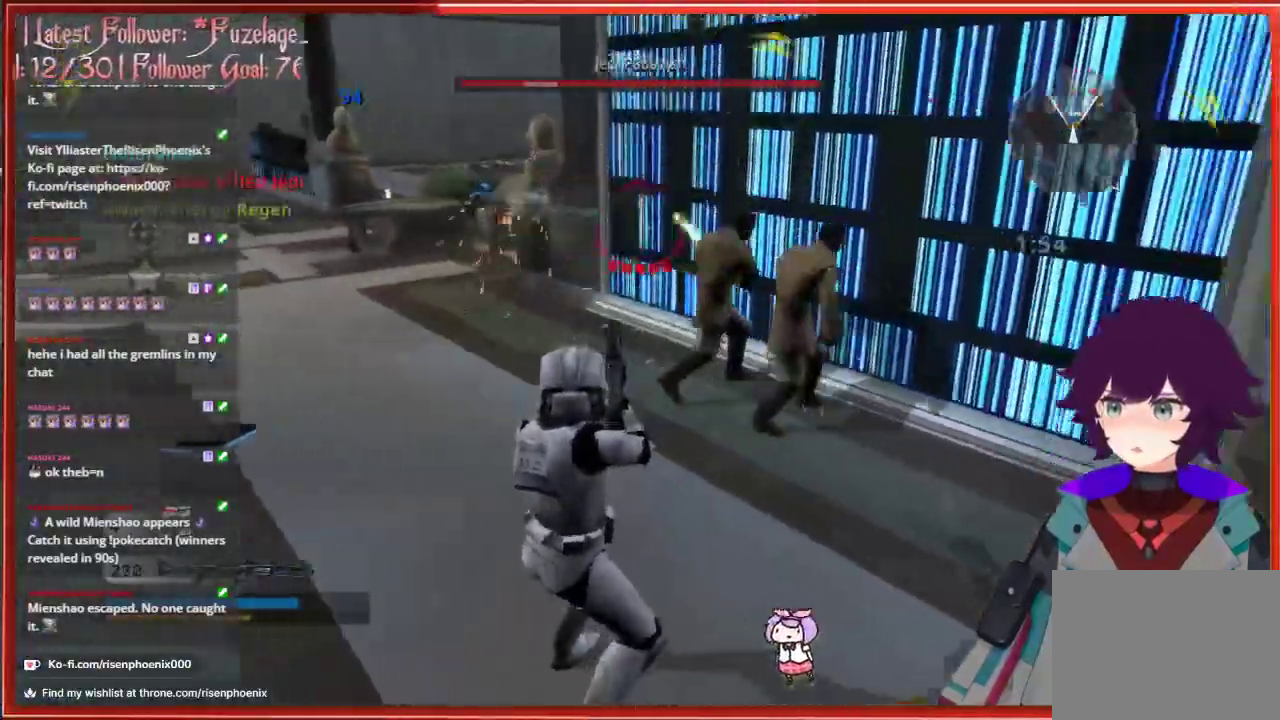
{"buttons": ["R2"], "left_stick": "down", "right_stick": "center", "events": [[100, "right_stick", "center"], [200, "left_stick", "down"], [433, "R2", "down"]]}
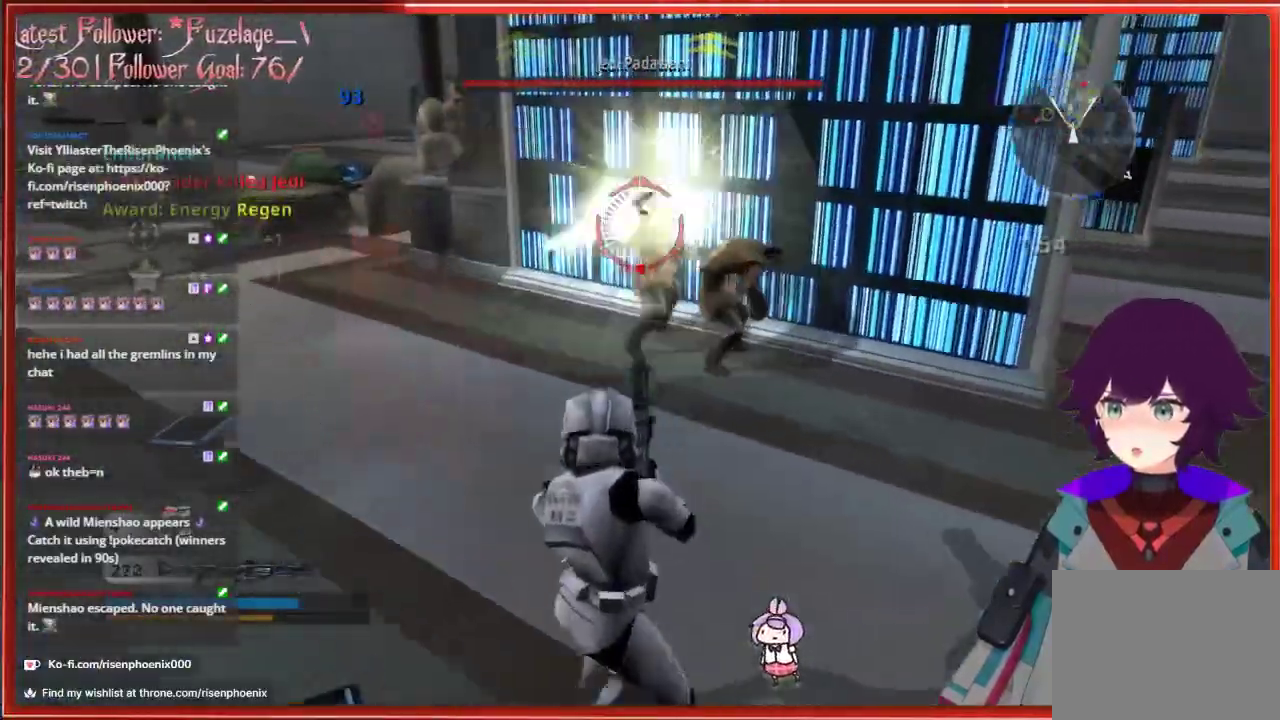
{"buttons": ["R2"], "left_stick": "center", "right_stick": "center", "events": [[50, "R2", "up"], [133, "R2", "down"], [167, "left_stick", "up"], [233, "R2", "up"], [300, "R2", "down"], [383, "R2", "up"], [400, "left_stick", "center"], [450, "R2", "down"]]}
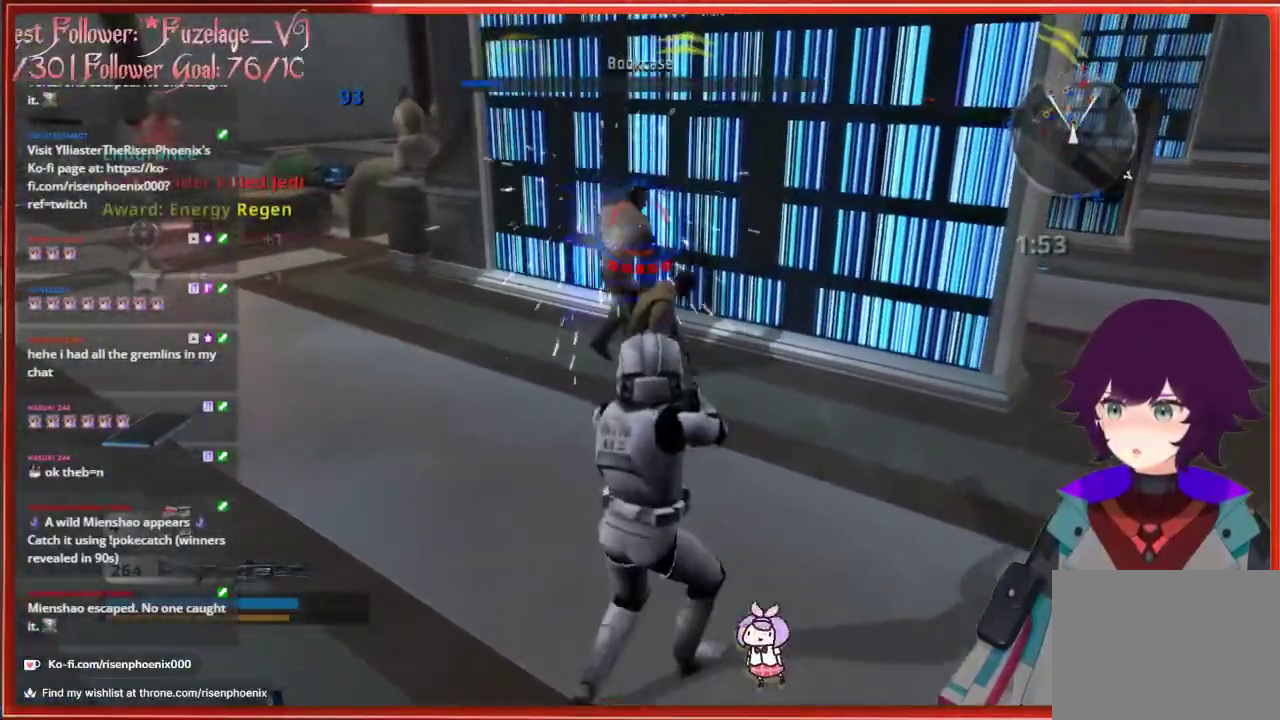
{"buttons": [], "left_stick": "up-right", "right_stick": "center", "events": [[17, "R2", "up"], [183, "left_stick", "down-right"], [333, "left_stick", "up-right"]]}
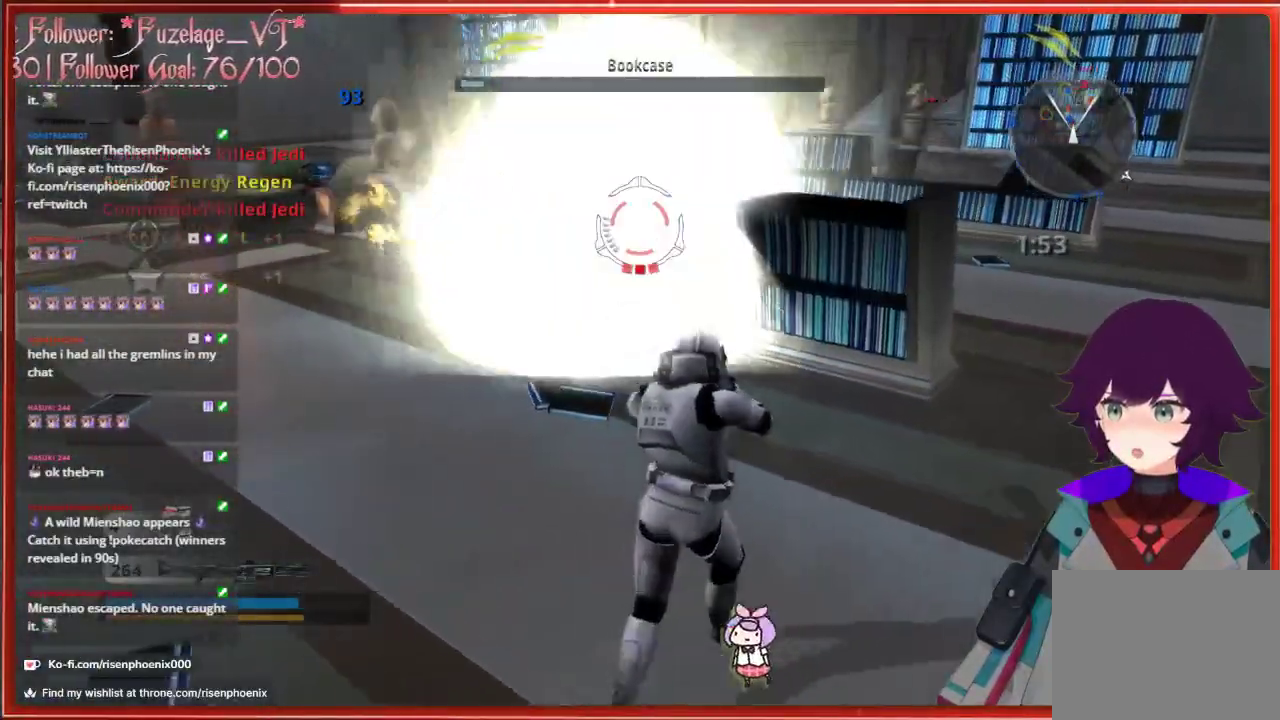
{"buttons": ["R2"], "left_stick": "down-right", "right_stick": "center", "events": [[33, "left_stick", "up-left"], [250, "left_stick", "down-right"], [267, "R2", "down"], [383, "R2", "up"], [450, "R2", "down"]]}
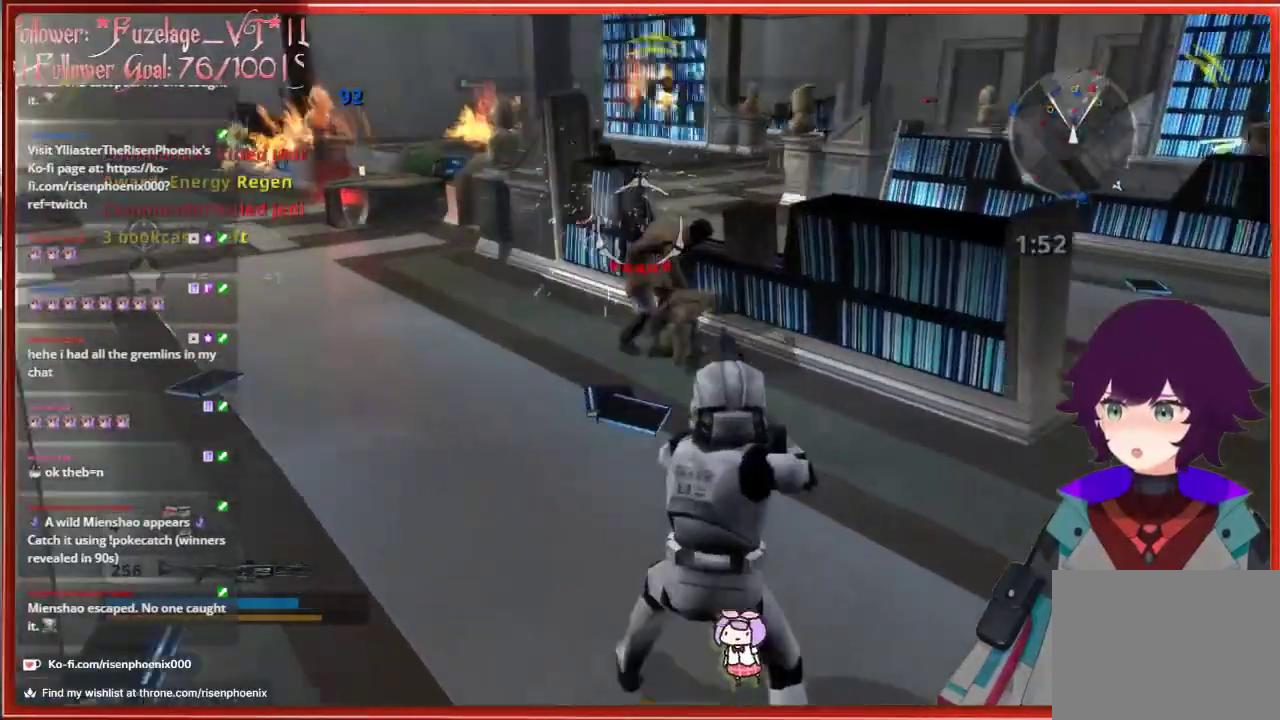
{"buttons": [], "left_stick": "up-right", "right_stick": "right", "events": [[33, "R2", "up"], [100, "left_stick", "center"], [150, "left_stick", "up"], [250, "left_stick", "up-right"], [333, "right_stick", "right"]]}
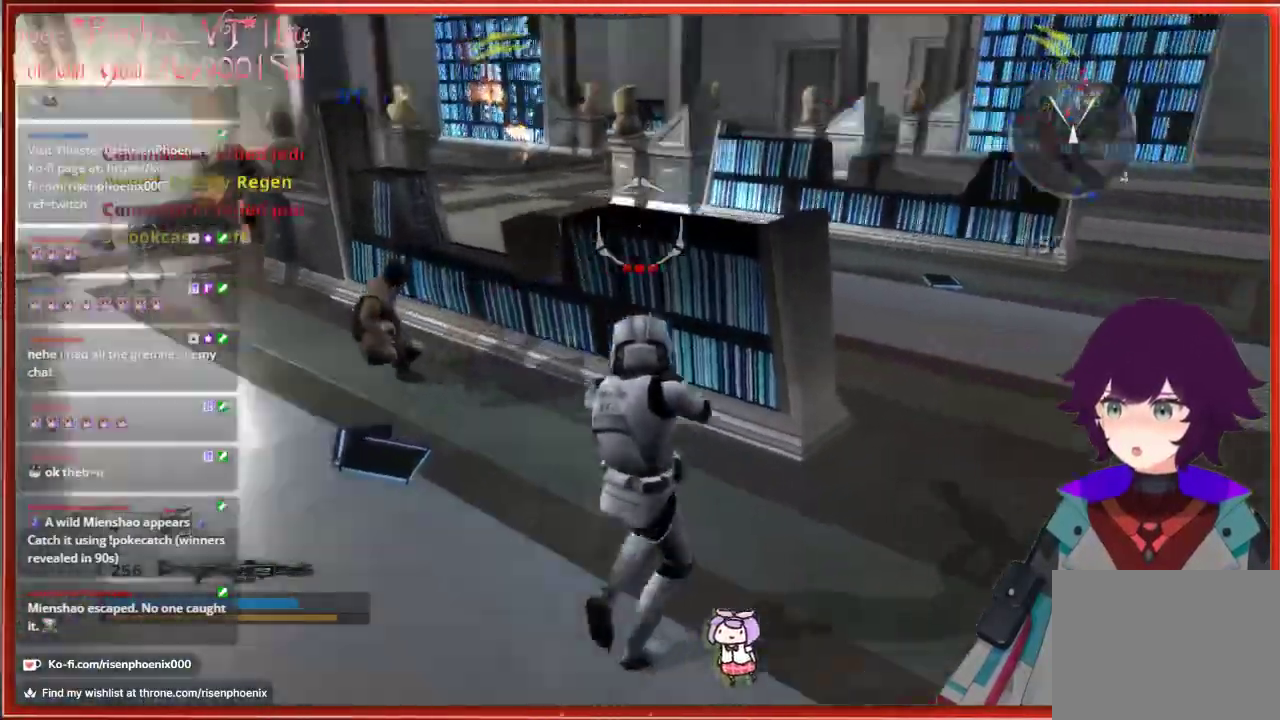
{"buttons": [], "left_stick": "up-right", "right_stick": "center", "events": [[100, "L3", "down"], [117, "right_stick", "center"], [317, "right_stick", "right"], [483, "L3", "up"], [500, "right_stick", "center"]]}
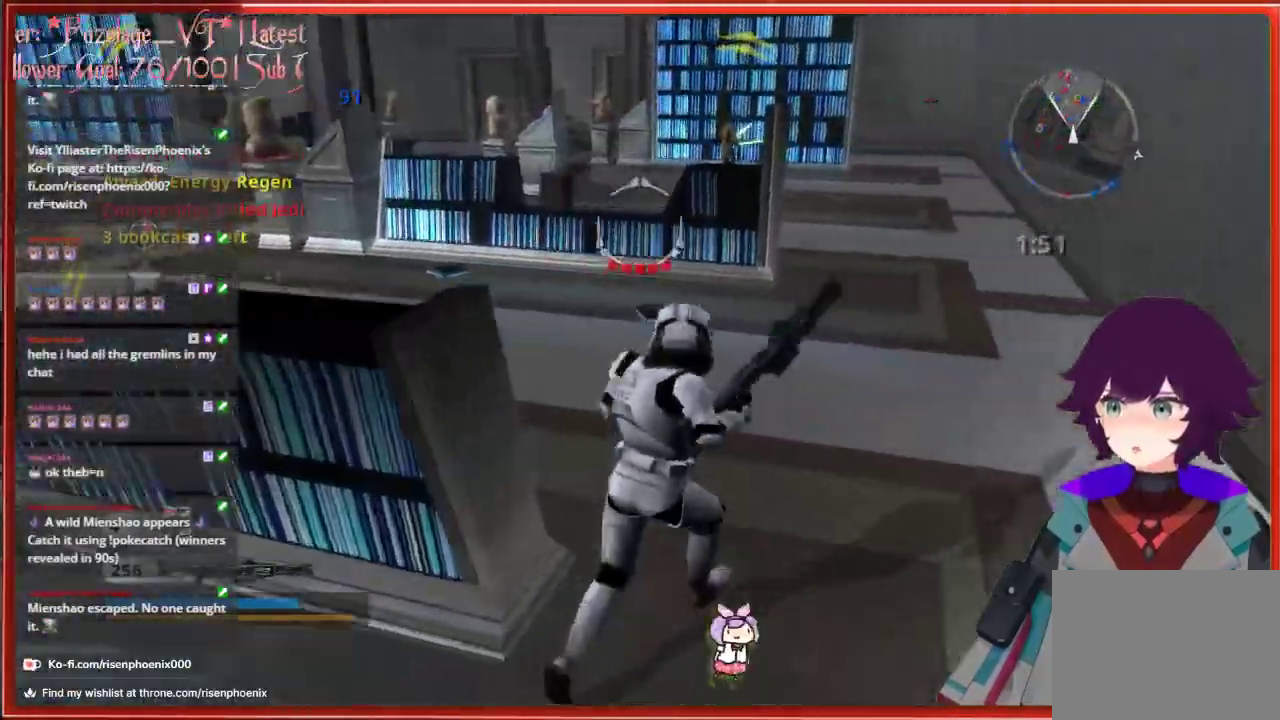
{"buttons": ["A"], "left_stick": "up", "right_stick": "center", "events": [[33, "left_stick", "up"], [483, "A", "down"]]}
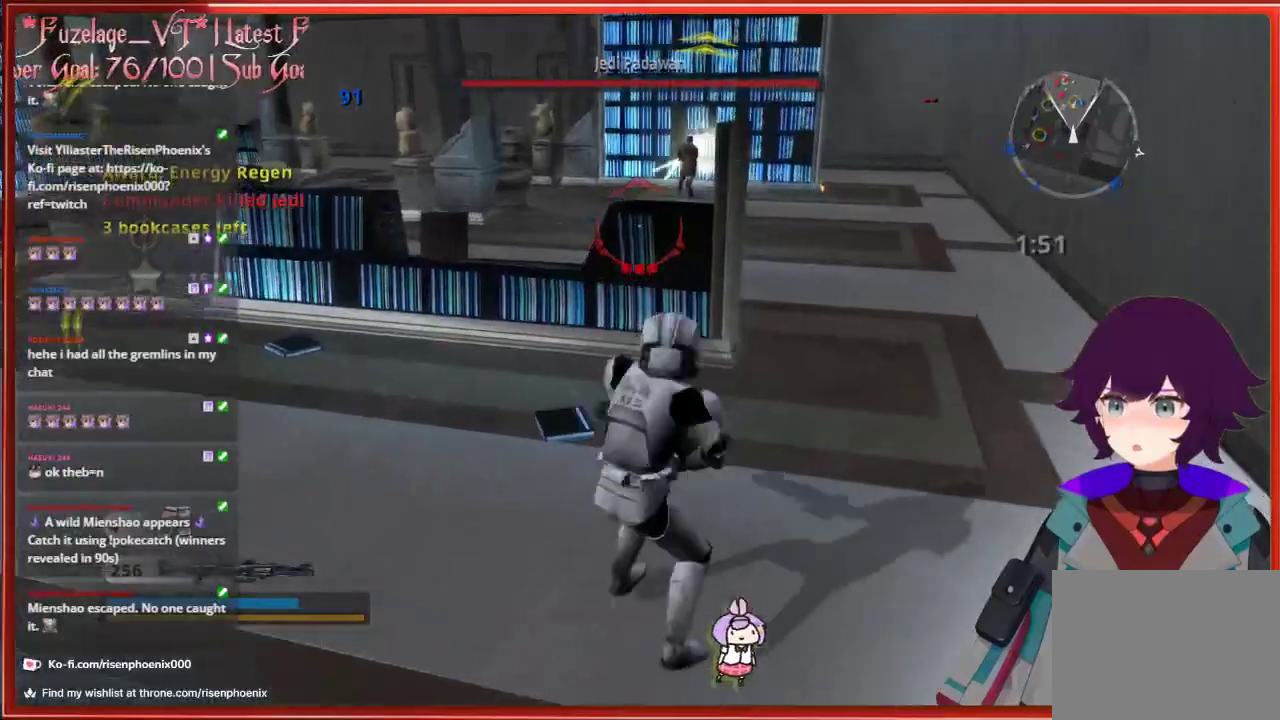
{"buttons": [], "left_stick": "up", "right_stick": "center", "events": [[300, "A", "up"]]}
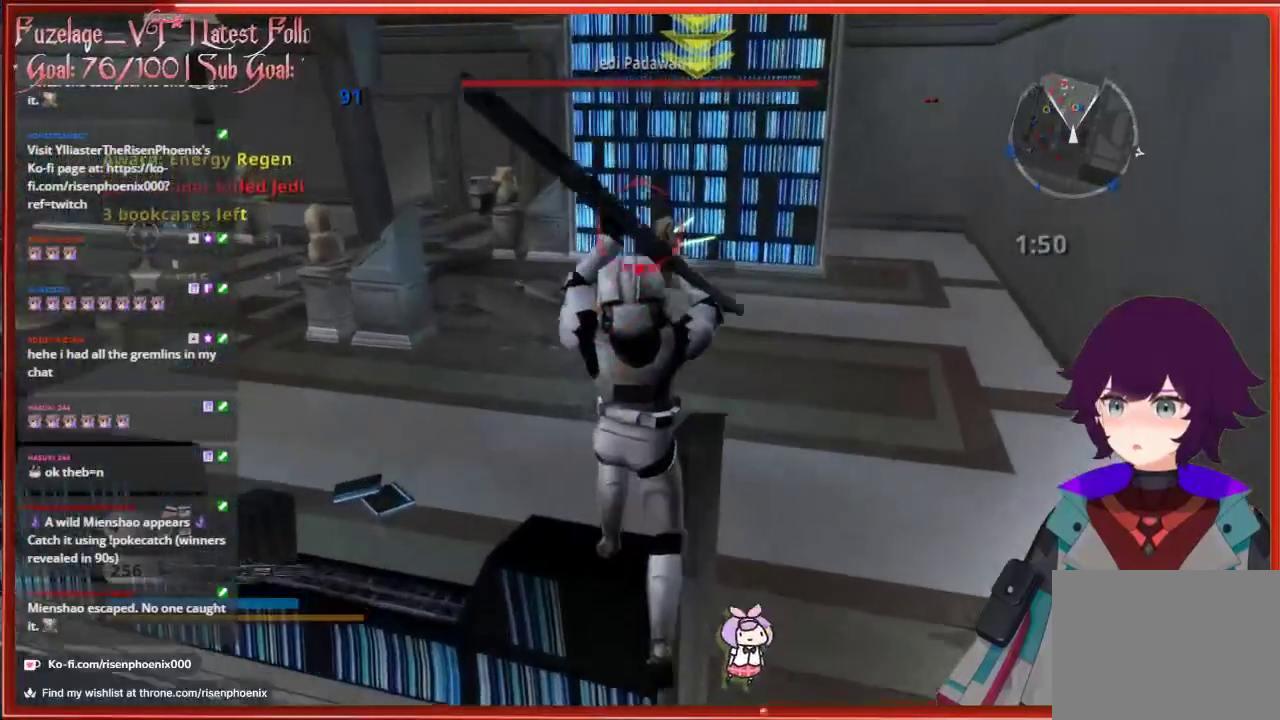
{"buttons": [], "left_stick": "right", "right_stick": "center", "events": [[350, "left_stick", "right"]]}
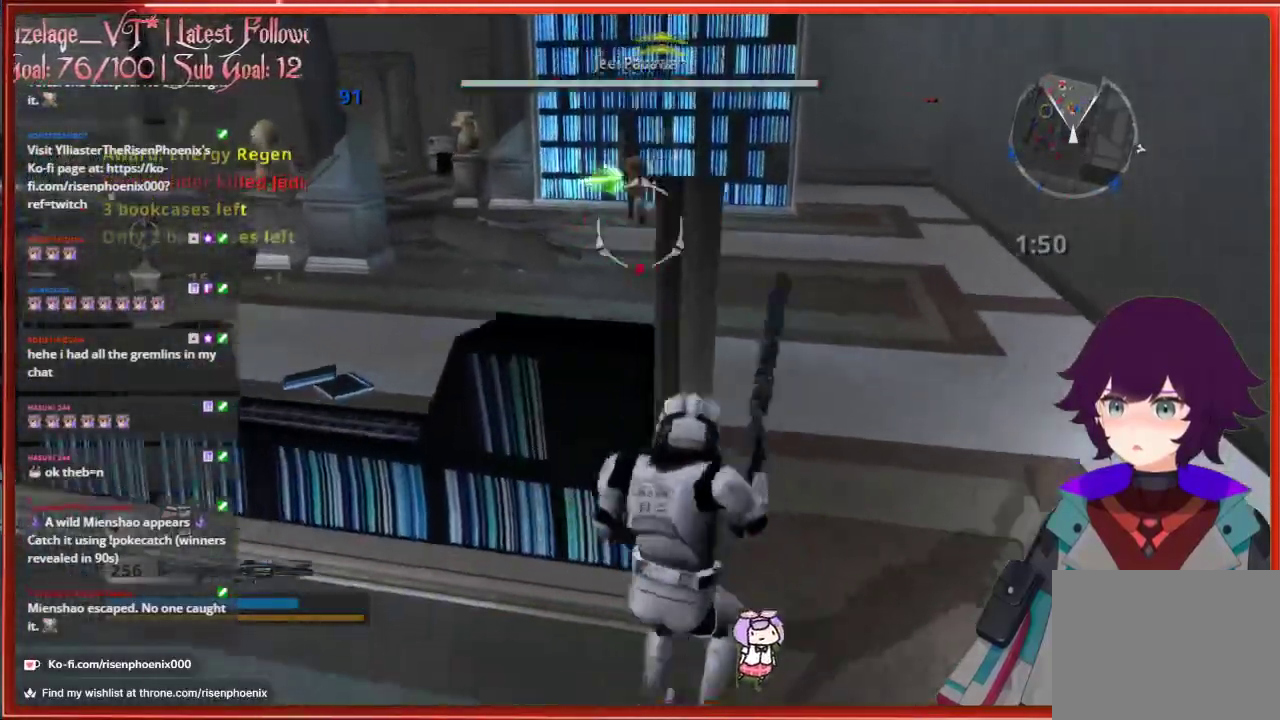
{"buttons": [], "left_stick": "up", "right_stick": "up-left", "events": [[167, "left_stick", "up-right"], [183, "right_stick", "up-left"], [267, "left_stick", "up"]]}
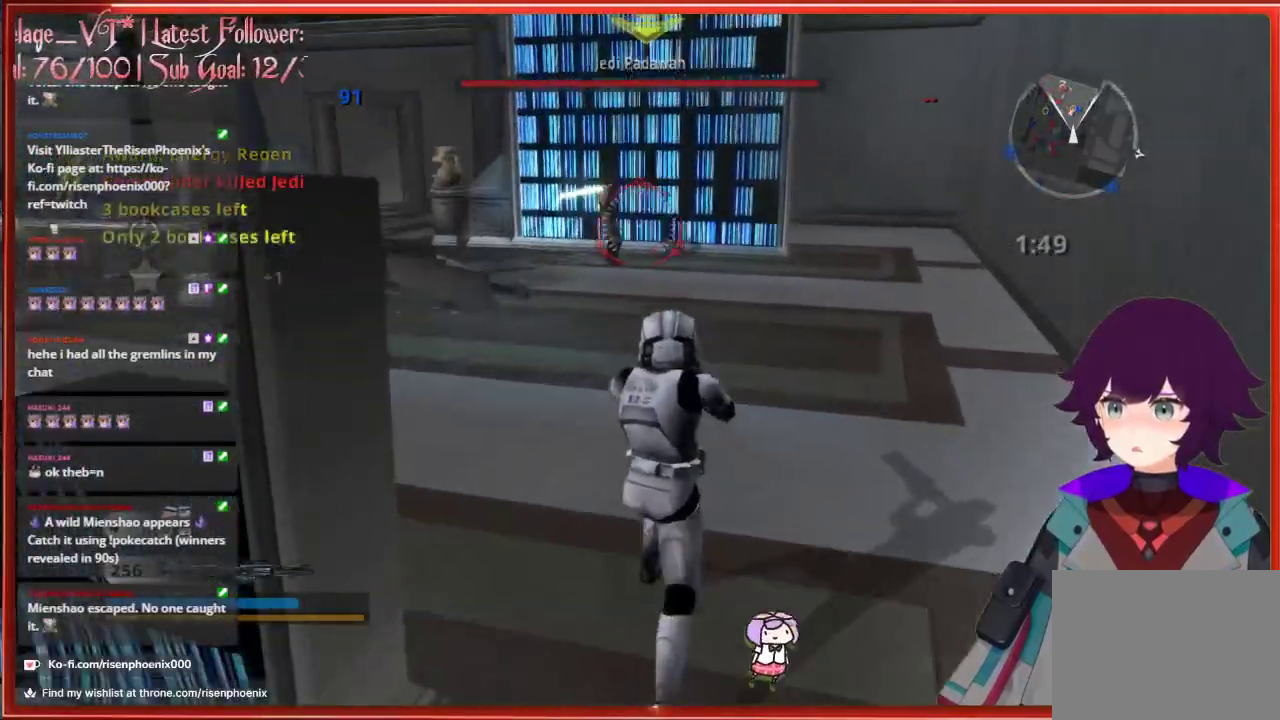
{"buttons": [], "left_stick": "up", "right_stick": "down", "events": [[200, "R2", "down"], [283, "right_stick", "center"], [333, "R2", "up"], [400, "right_stick", "down"]]}
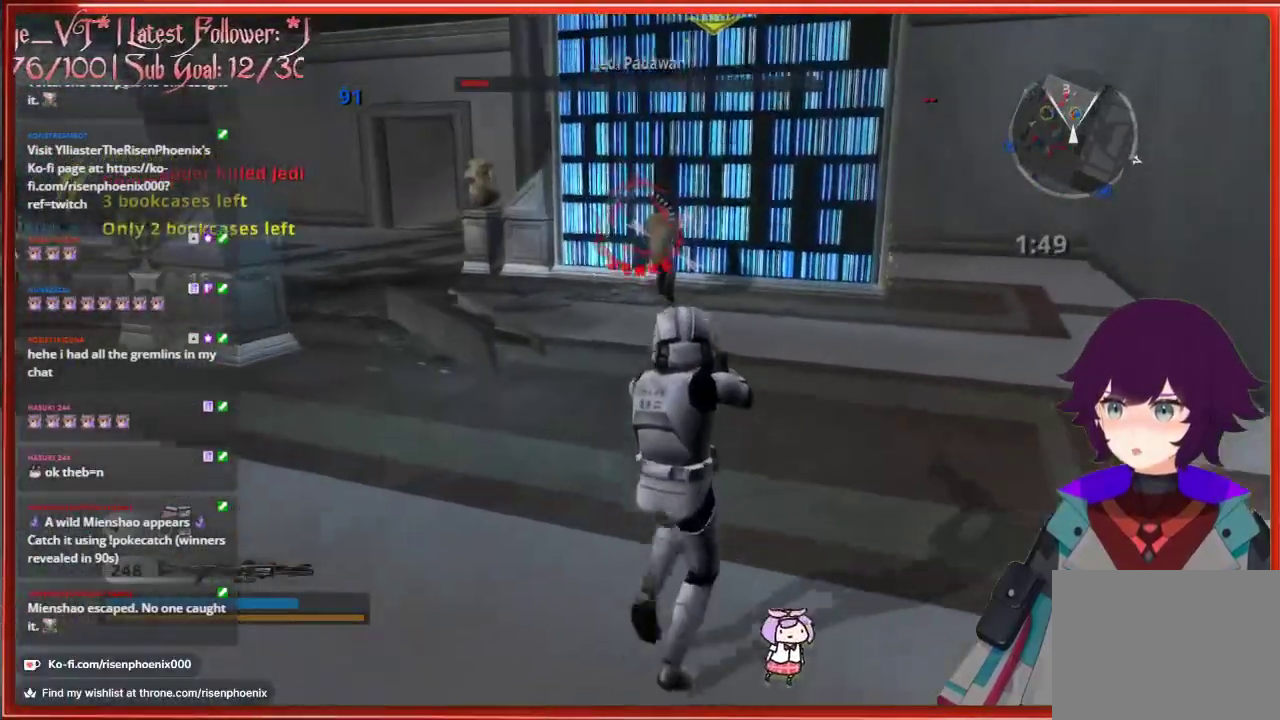
{"buttons": ["R2"], "left_stick": "up", "right_stick": "center", "events": [[67, "right_stick", "center"], [417, "R2", "down"]]}
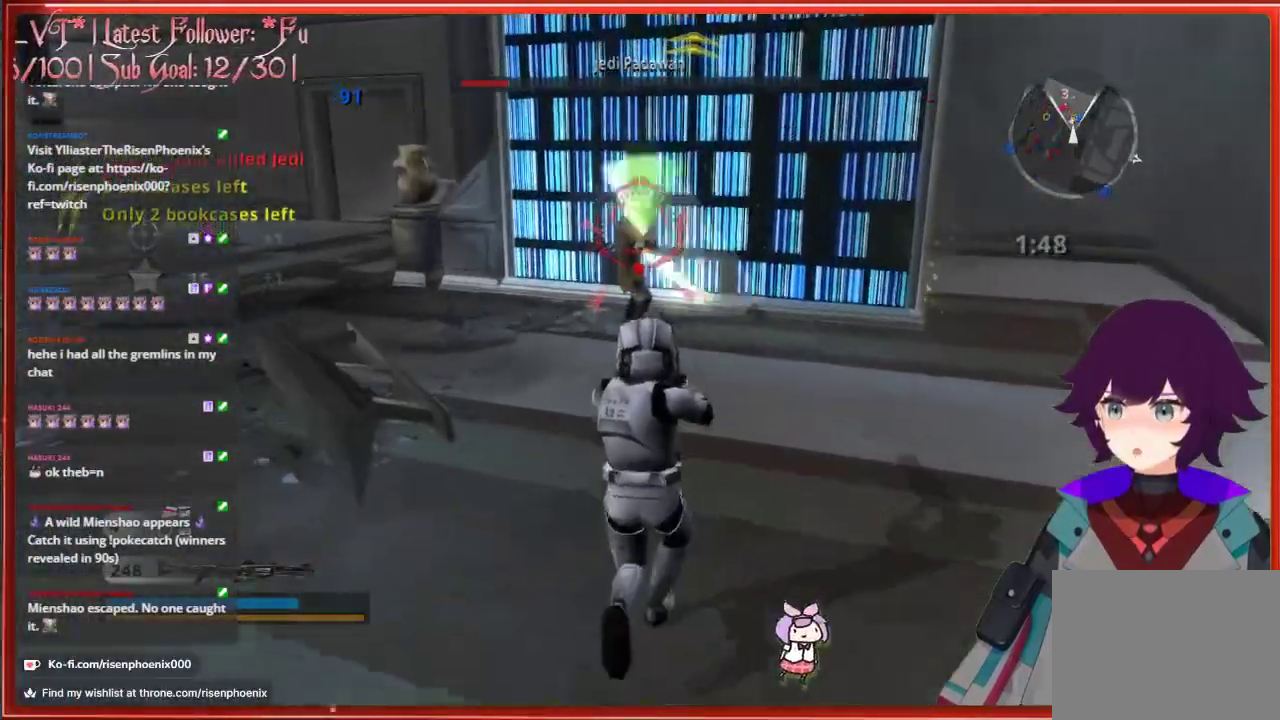
{"buttons": [], "left_stick": "up-right", "right_stick": "center", "events": [[33, "R2", "up"], [117, "R2", "down"], [183, "R2", "up"], [250, "R2", "down"], [333, "R2", "up"], [417, "R2", "down"], [417, "left_stick", "up-right"], [500, "R2", "up"]]}
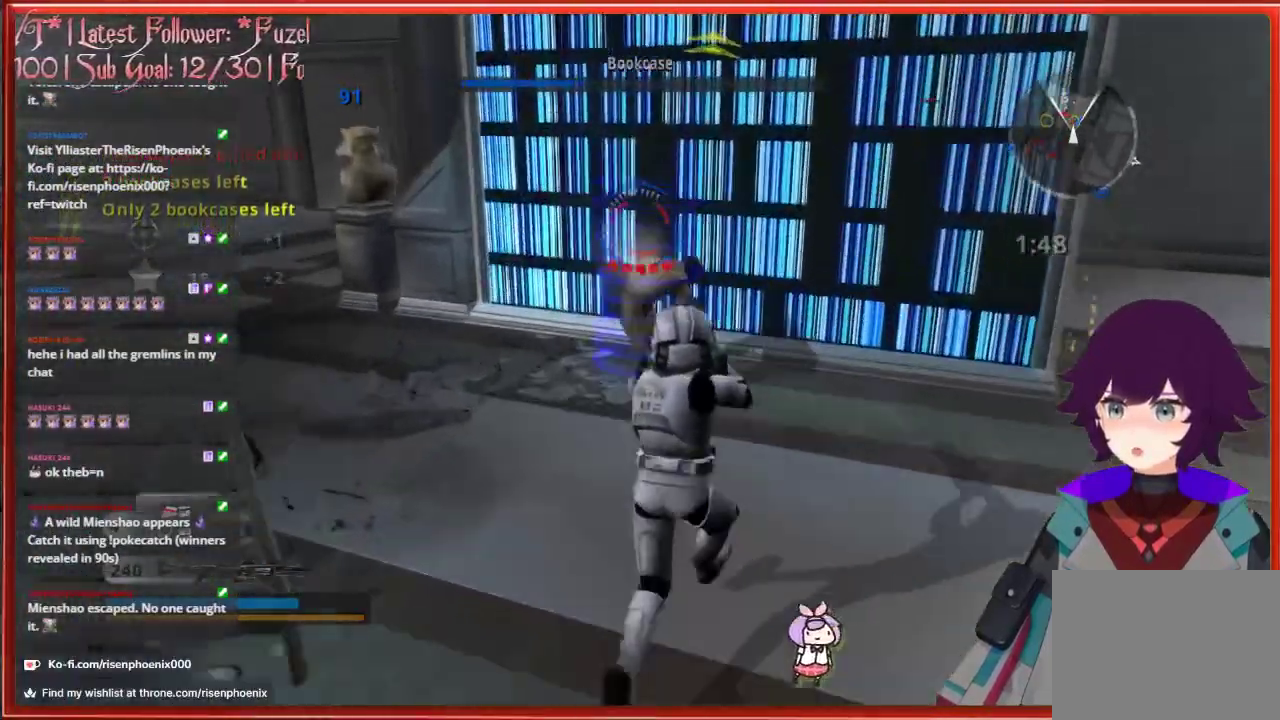
{"buttons": [], "left_stick": "right", "right_stick": "center", "events": [[117, "left_stick", "down-right"], [283, "X", "down"], [367, "X", "up"], [383, "left_stick", "right"]]}
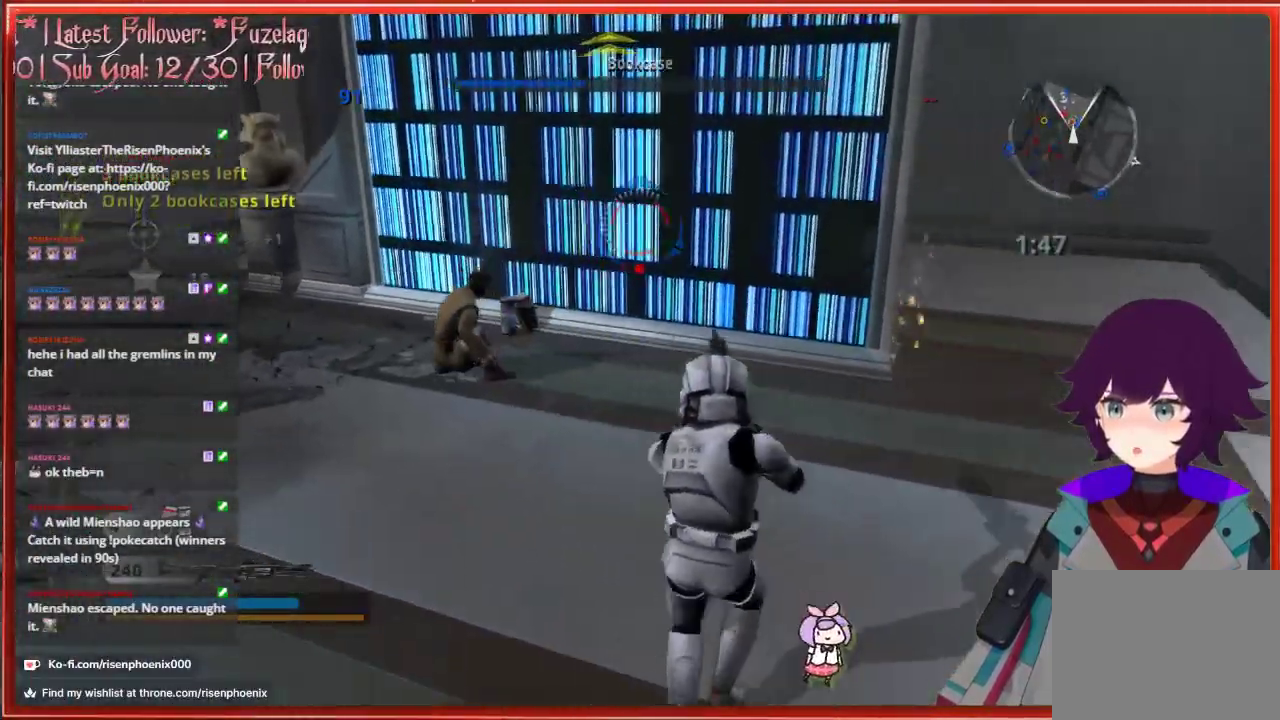
{"buttons": ["R1"], "left_stick": "right", "right_stick": "left", "events": [[300, "right_stick", "left"], [417, "R1", "down"]]}
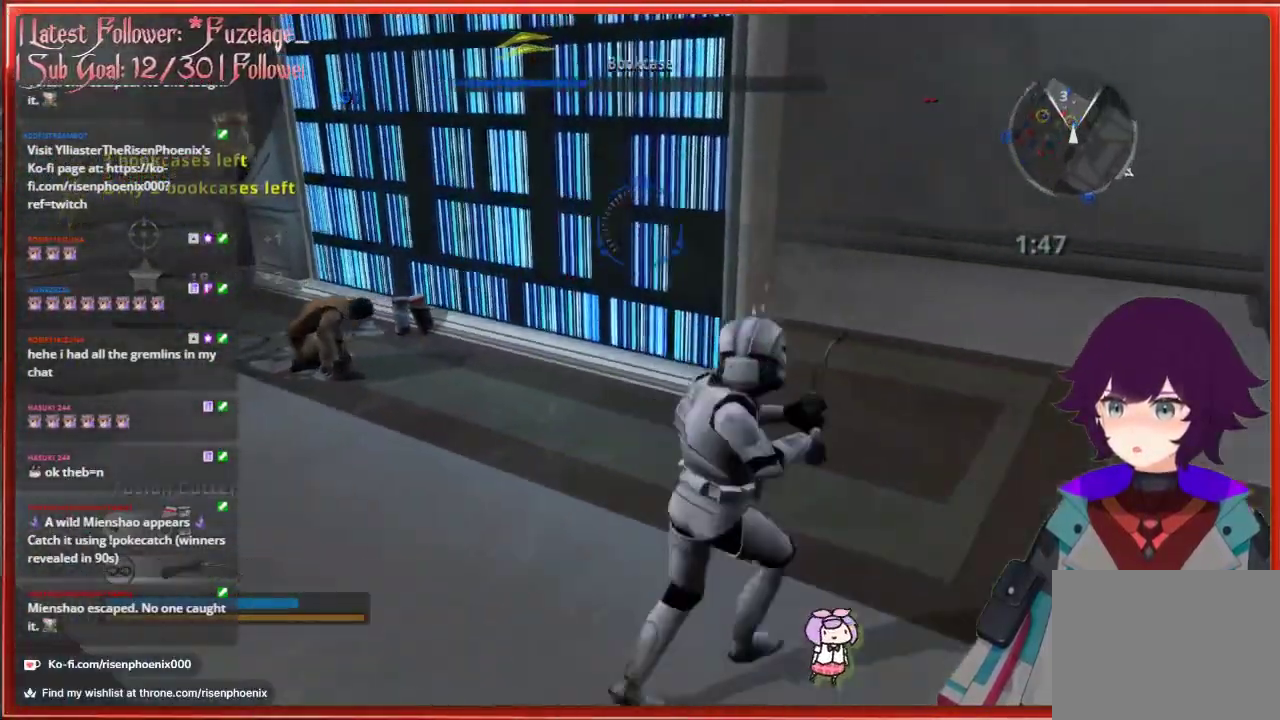
{"buttons": ["R2"], "left_stick": "up-right", "right_stick": "left", "events": [[33, "R1", "up"], [67, "left_stick", "up-right"], [167, "left_stick", "up"], [350, "R2", "down"], [383, "left_stick", "up-right"]]}
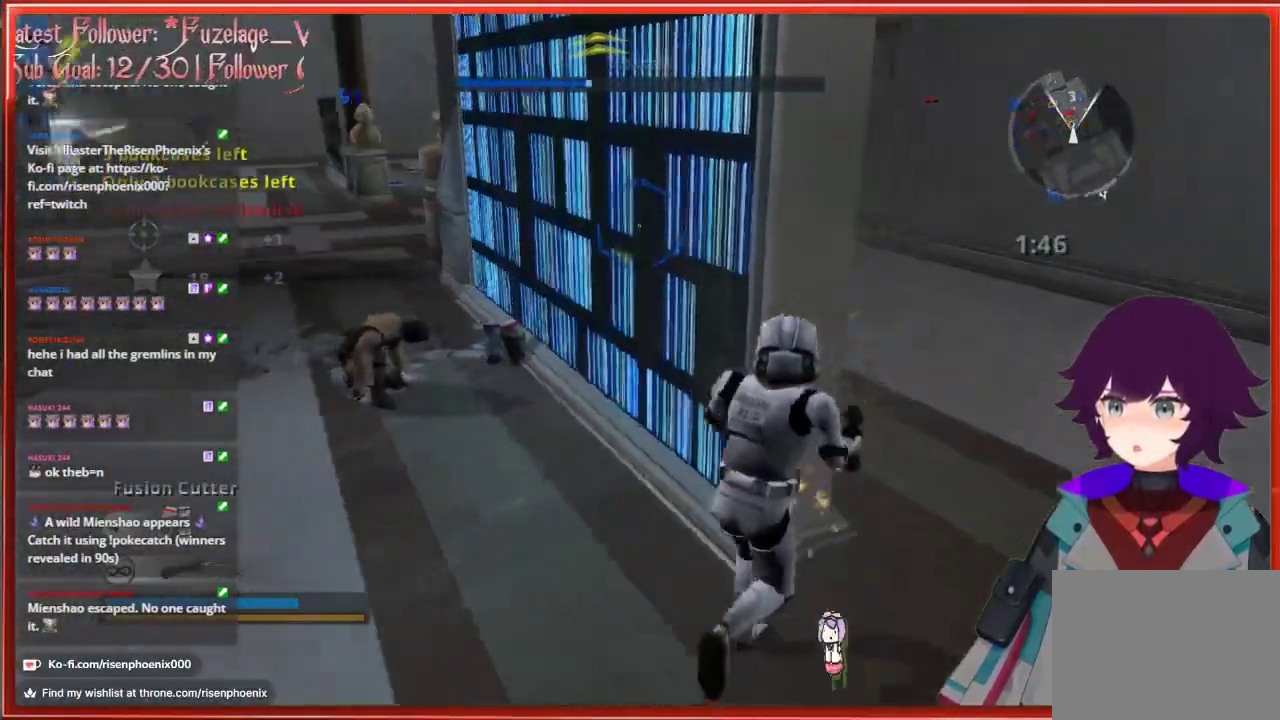
{"buttons": ["R2"], "left_stick": "center", "right_stick": "left", "events": [[250, "left_stick", "center"]]}
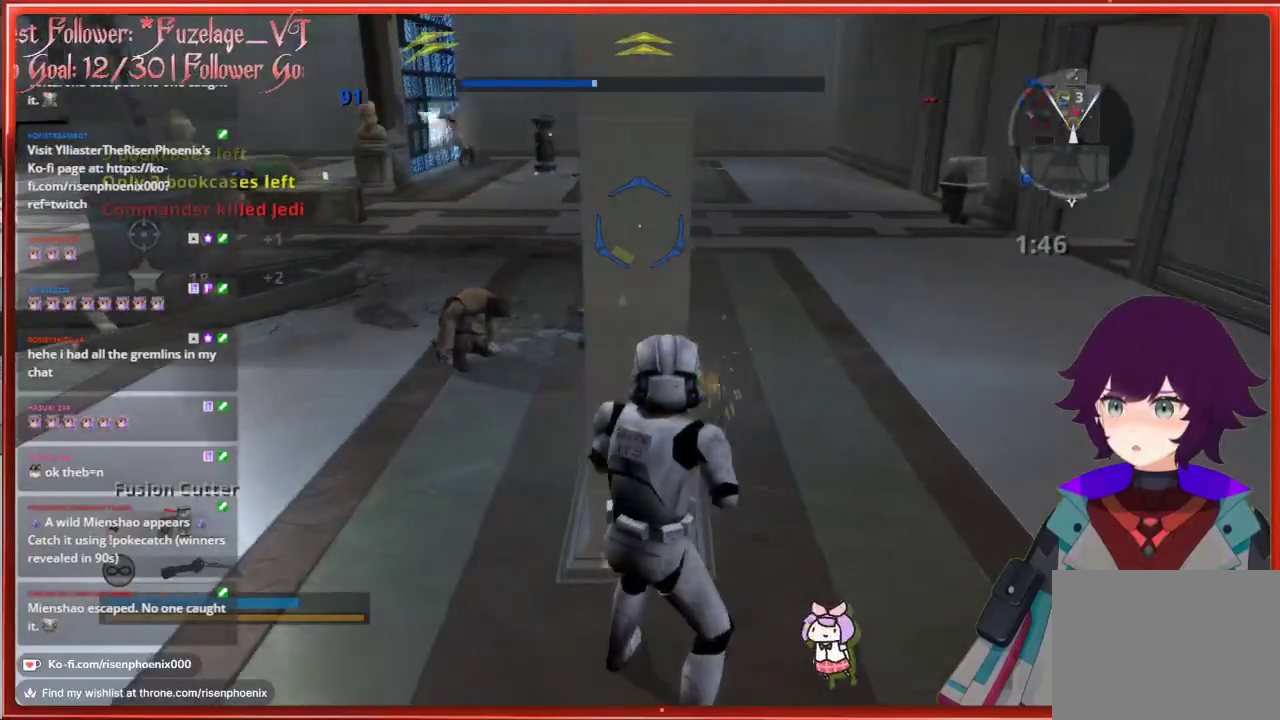
{"buttons": ["R2"], "left_stick": "center", "right_stick": "center", "events": [[17, "right_stick", "center"]]}
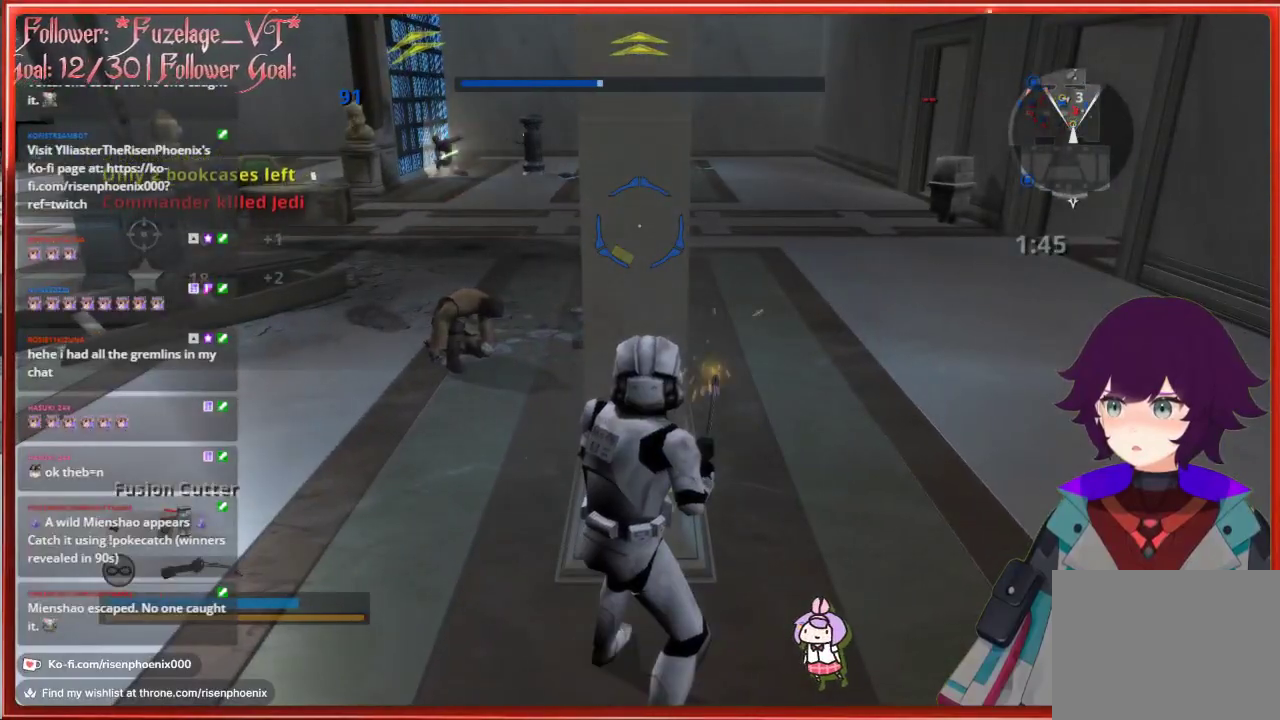
{"buttons": ["R2"], "left_stick": "center", "right_stick": "center", "events": []}
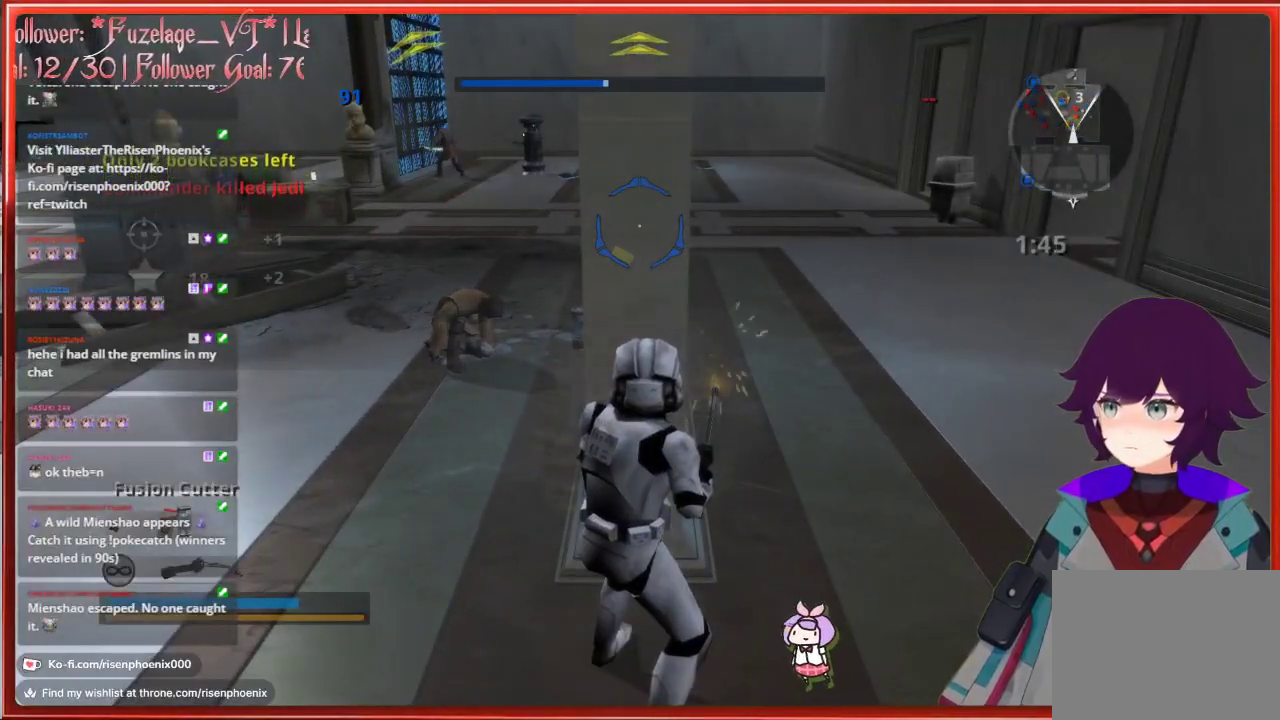
{"buttons": ["R2"], "left_stick": "center", "right_stick": "up-left", "events": [[267, "right_stick", "up-left"]]}
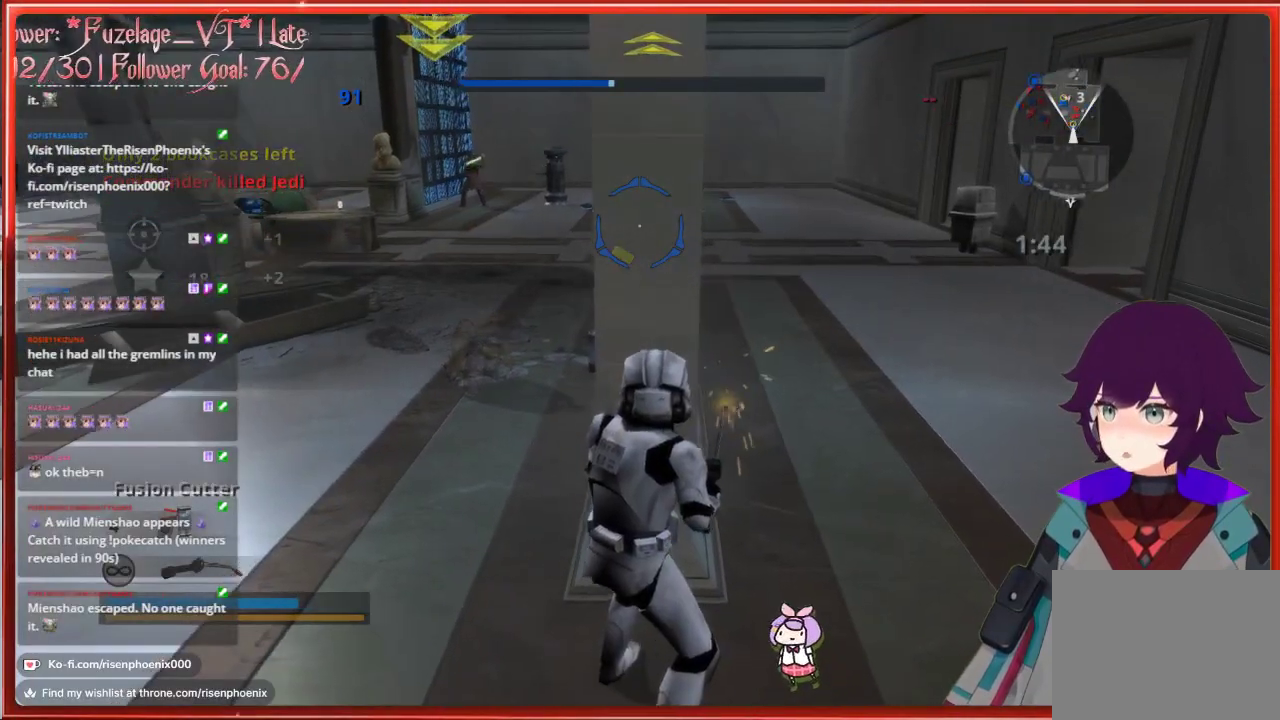
{"buttons": [], "left_stick": "up-left", "right_stick": "up-left", "events": [[17, "R2", "up"], [50, "left_stick", "up"], [67, "right_stick", "left"], [200, "left_stick", "up-left"], [283, "right_stick", "up-left"], [317, "R1", "down"], [500, "R1", "up"]]}
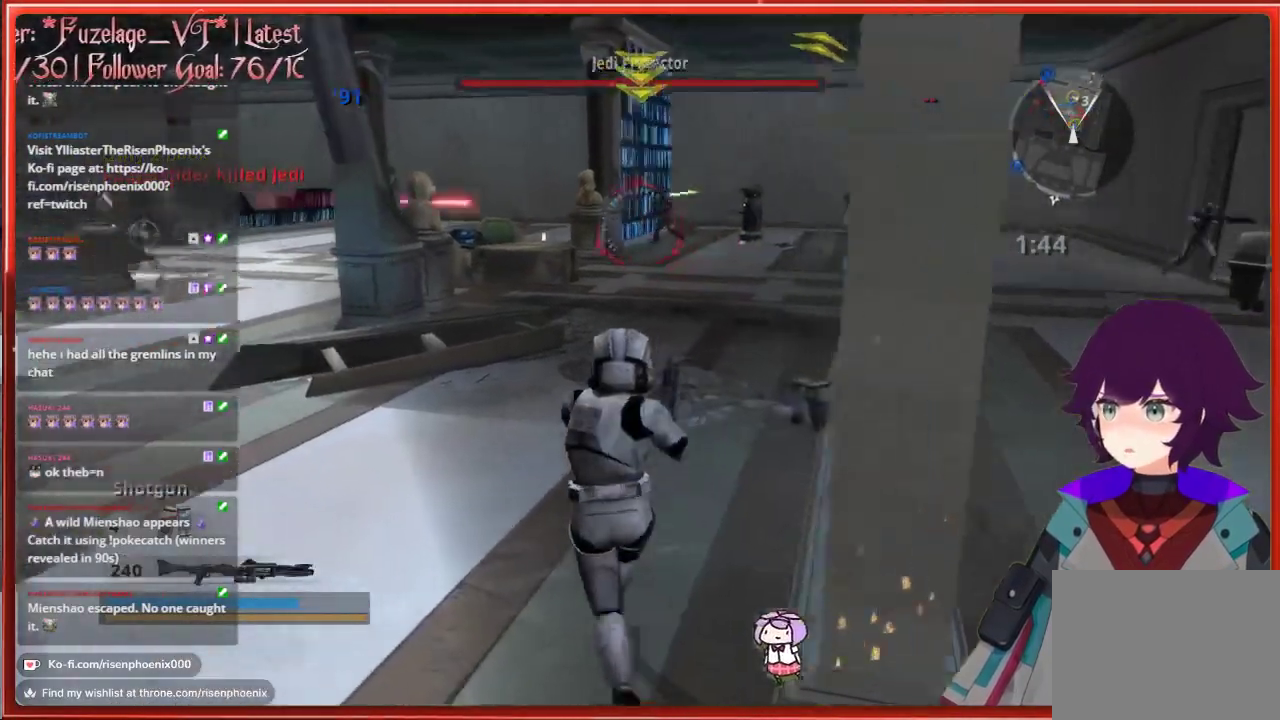
{"buttons": [], "left_stick": "up", "right_stick": "center", "events": [[33, "left_stick", "up"], [67, "right_stick", "center"]]}
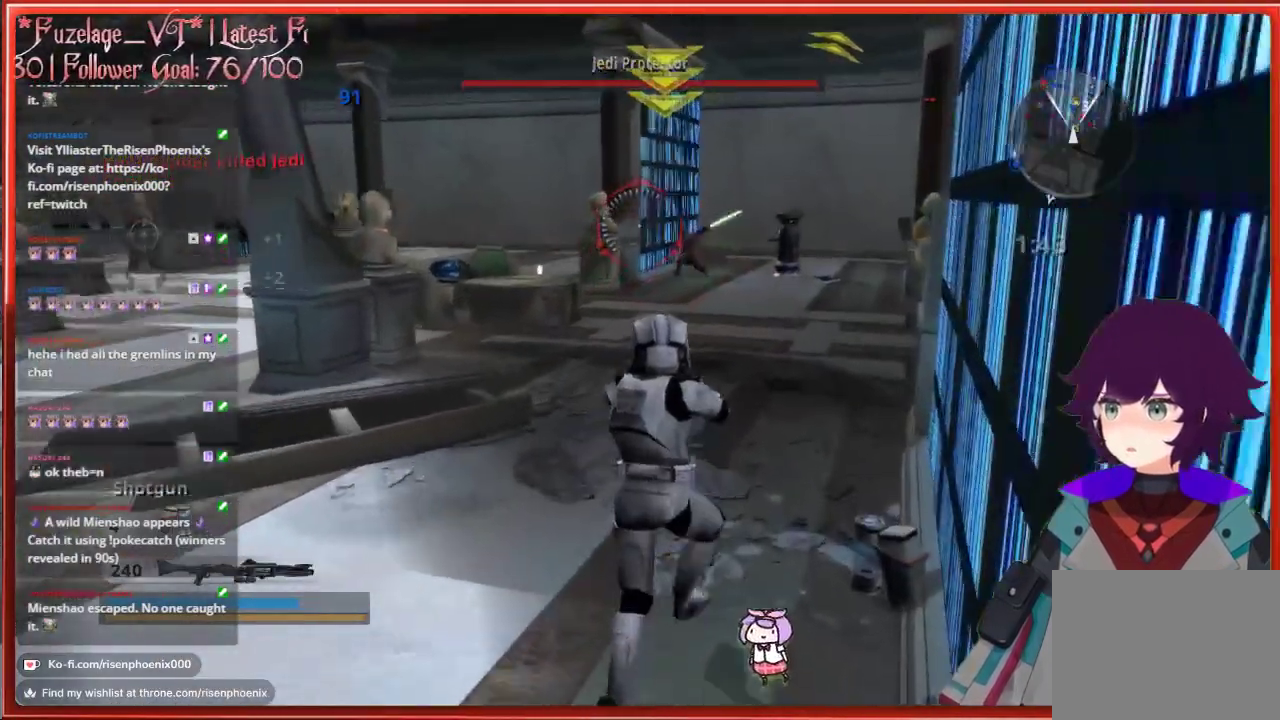
{"buttons": ["R2"], "left_stick": "up", "right_stick": "center", "events": [[400, "R2", "down"]]}
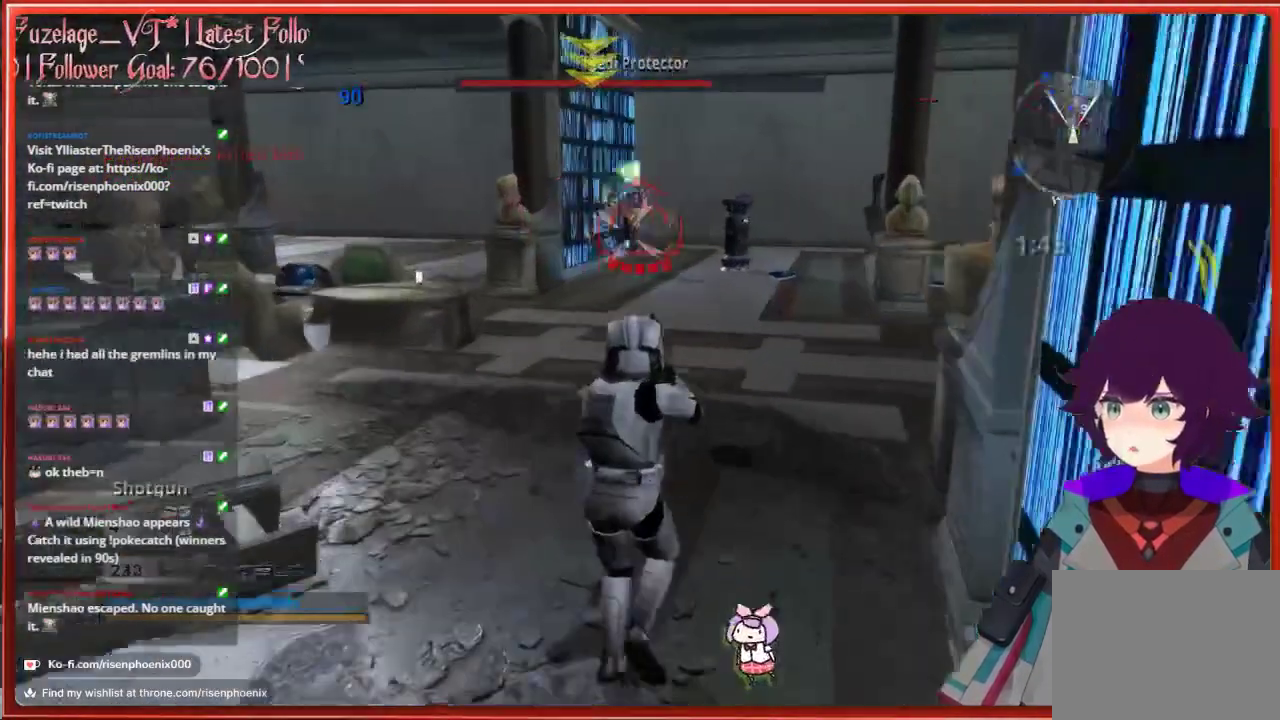
{"buttons": [], "left_stick": "up", "right_stick": "center", "events": [[50, "R2", "up"]]}
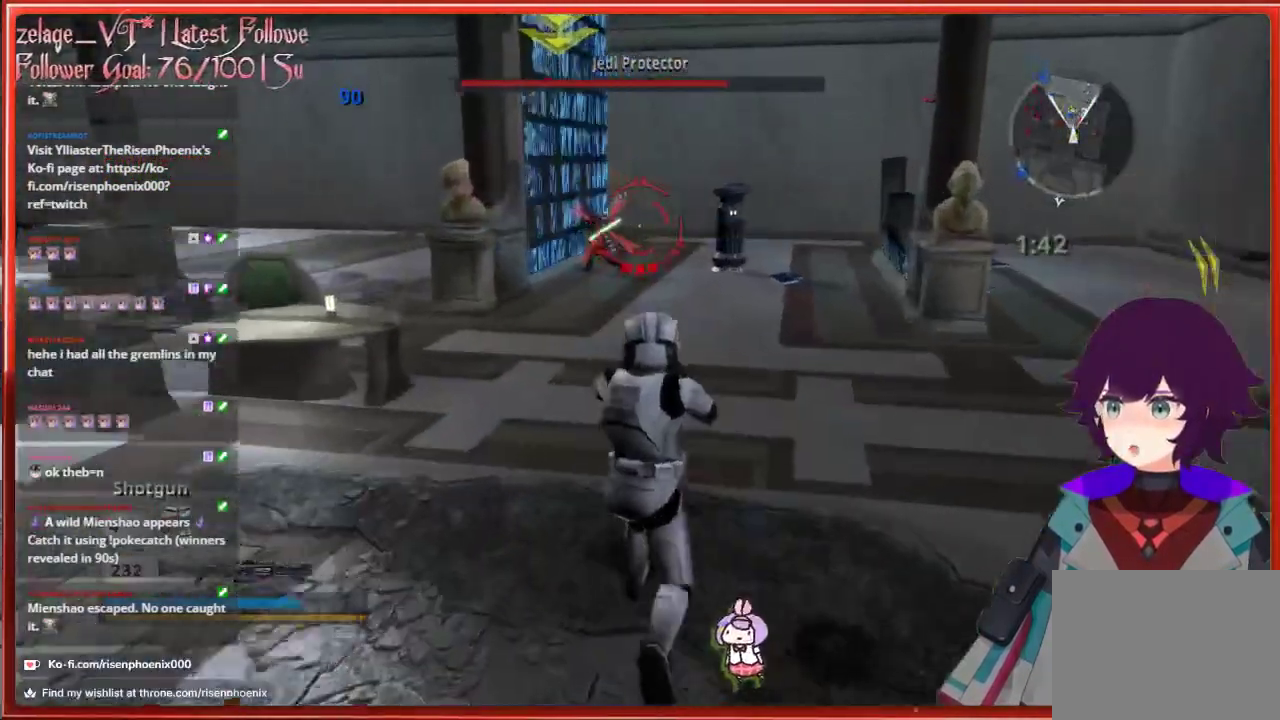
{"buttons": [], "left_stick": "up", "right_stick": "center", "events": []}
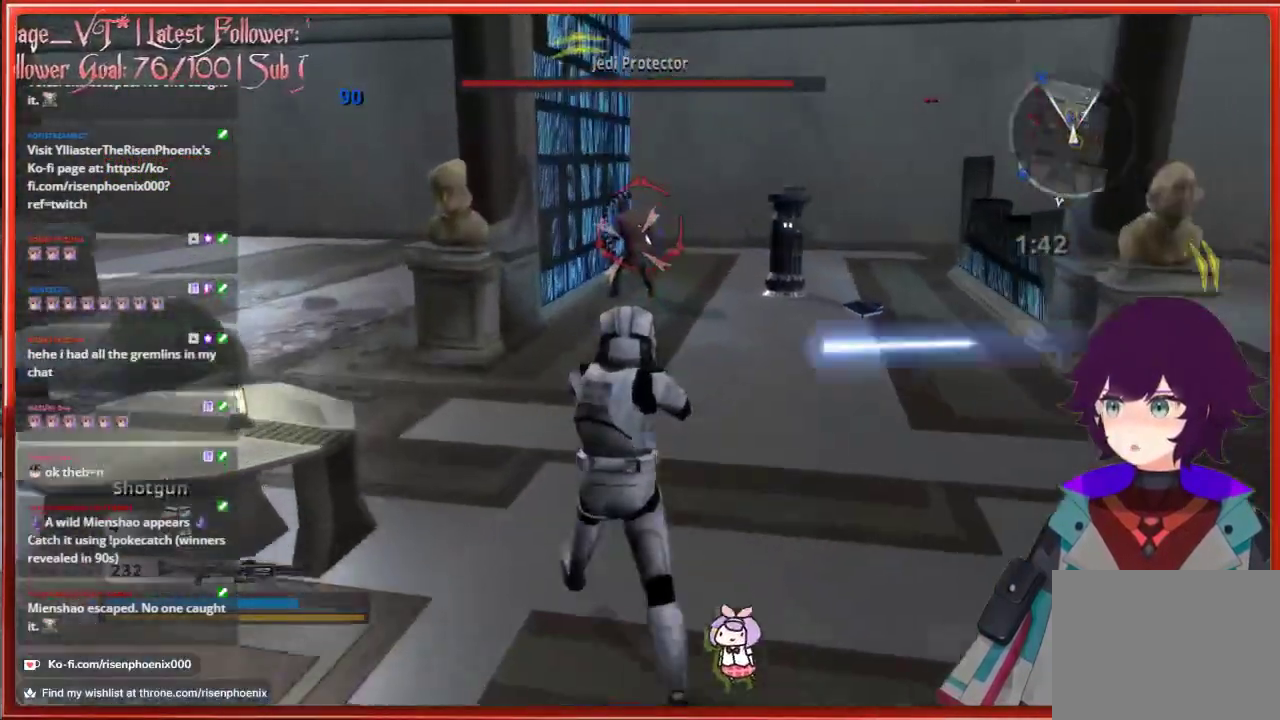
{"buttons": [], "left_stick": "up", "right_stick": "center", "events": [[67, "R2", "down"], [200, "R2", "up"]]}
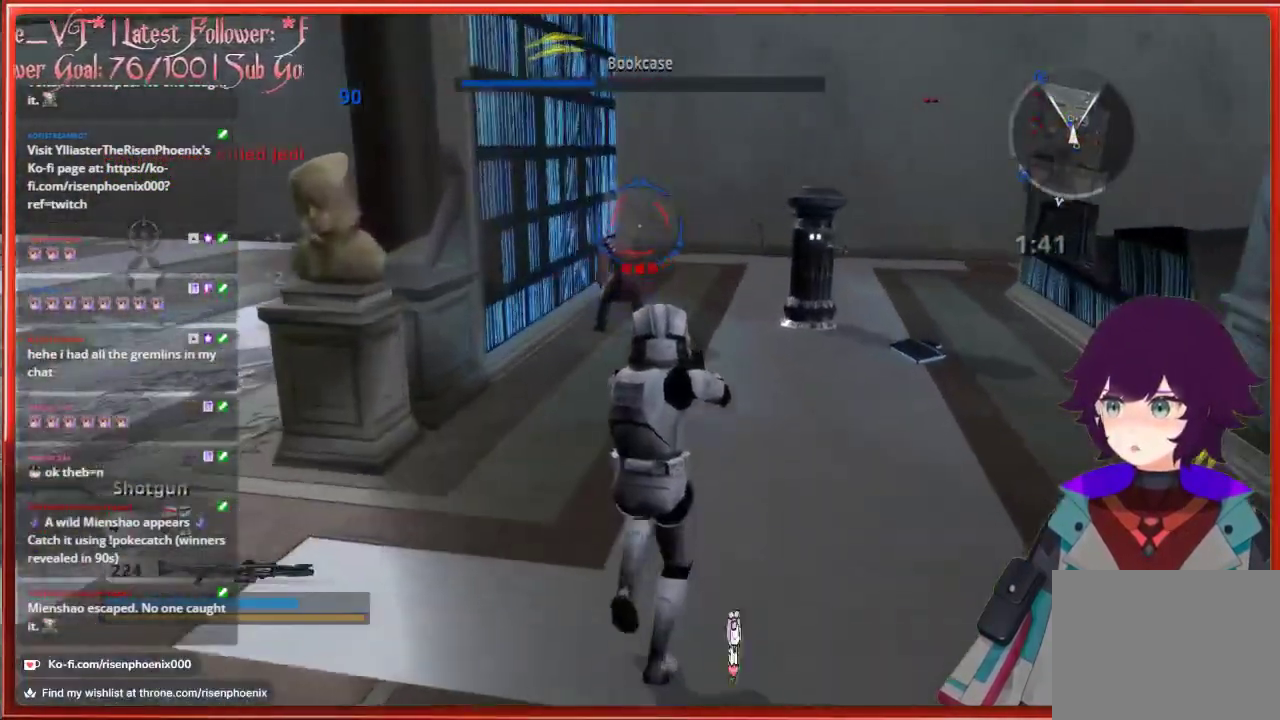
{"buttons": [], "left_stick": "up", "right_stick": "center", "events": [[33, "right_stick", "down"], [267, "right_stick", "center"], [333, "R1", "down"], [467, "R1", "up"]]}
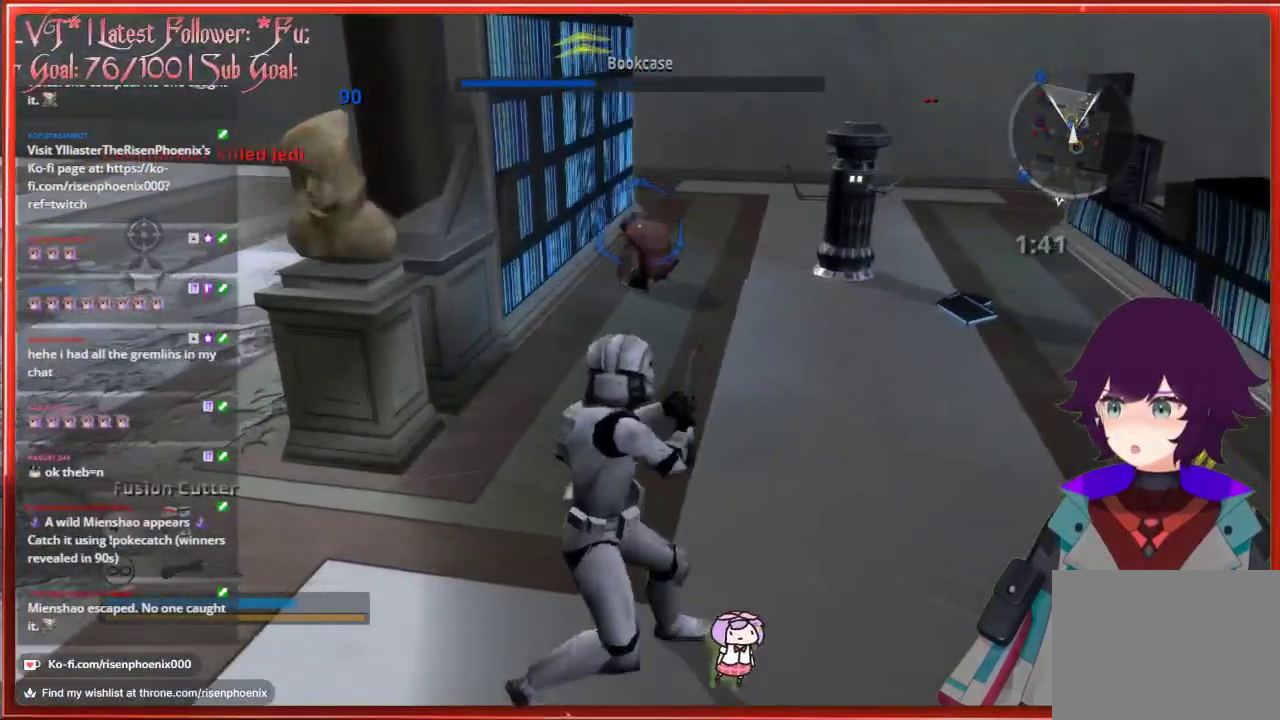
{"buttons": ["A"], "left_stick": "up-right", "right_stick": "center", "events": [[100, "left_stick", "up-left"], [267, "right_stick", "up-left"], [283, "left_stick", "up"], [383, "right_stick", "center"], [417, "left_stick", "up-right"], [467, "A", "down"]]}